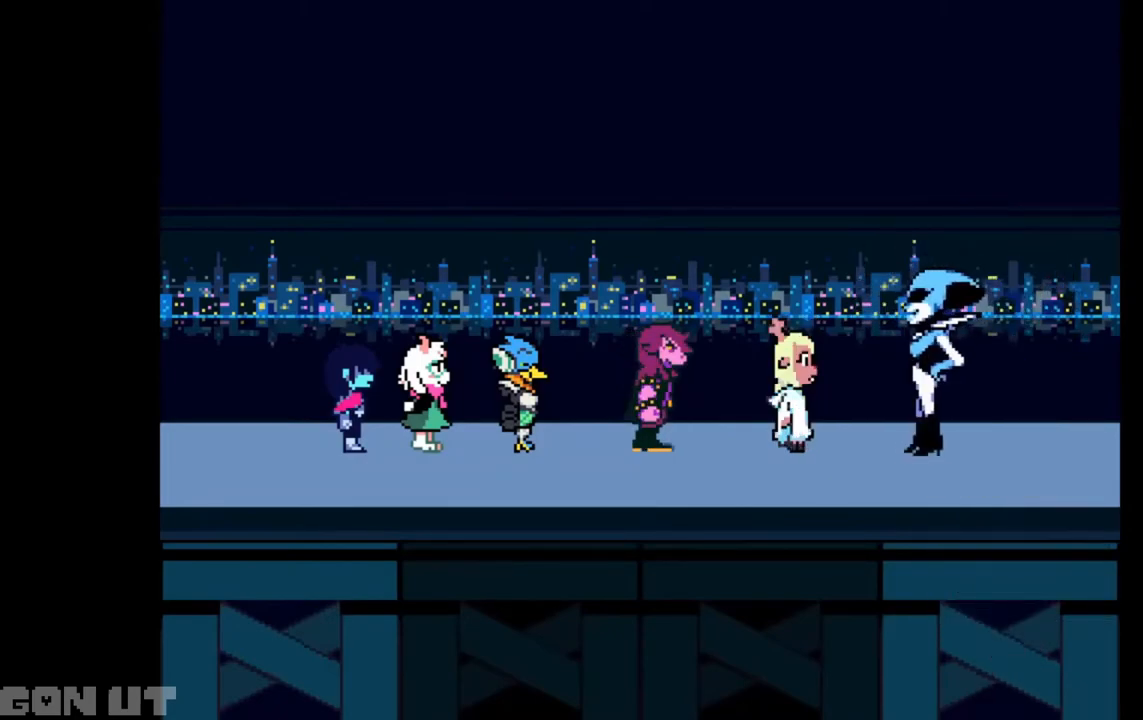
Gameplay with keyboard; each line is a JSON object with the keys held at the frame after it. "events" lists presses ("down") and releases ("up") of "c", "down", "left", "right", "up", "x" and "z" between this image and that frame as [ms after this image, input, new state], when the widget could be followed in between. No other keys are recorded. Mouse input is not recorded.
{"keys": ["c"], "events": []}
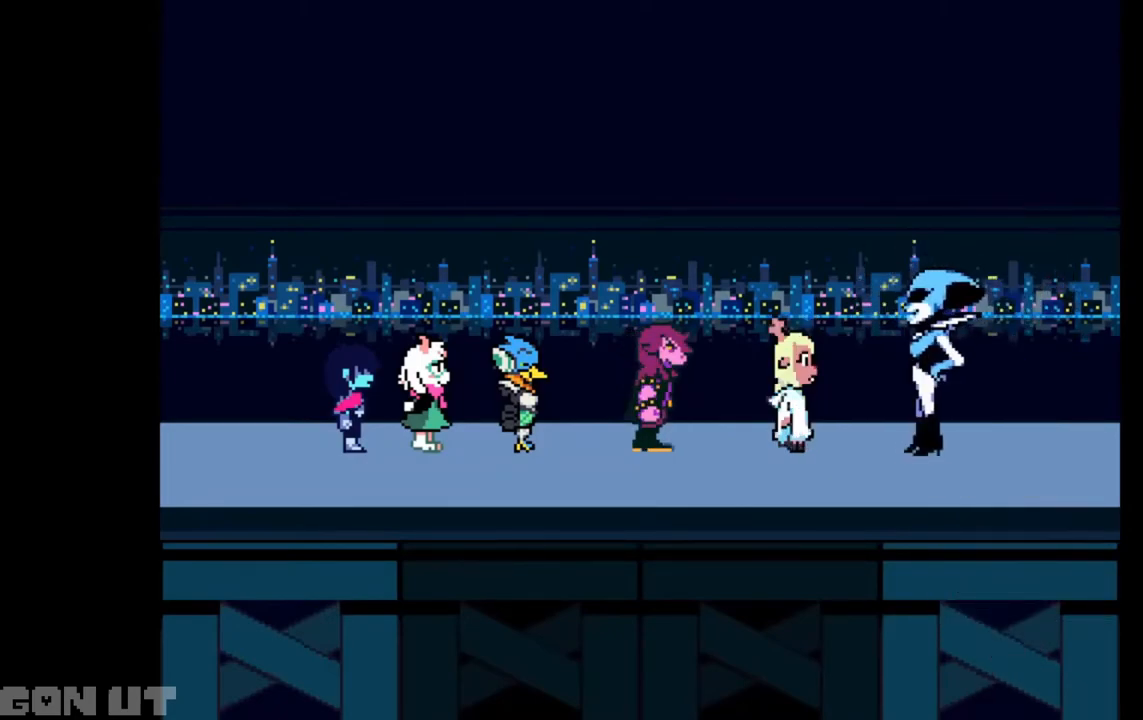
{"keys": ["c"], "events": []}
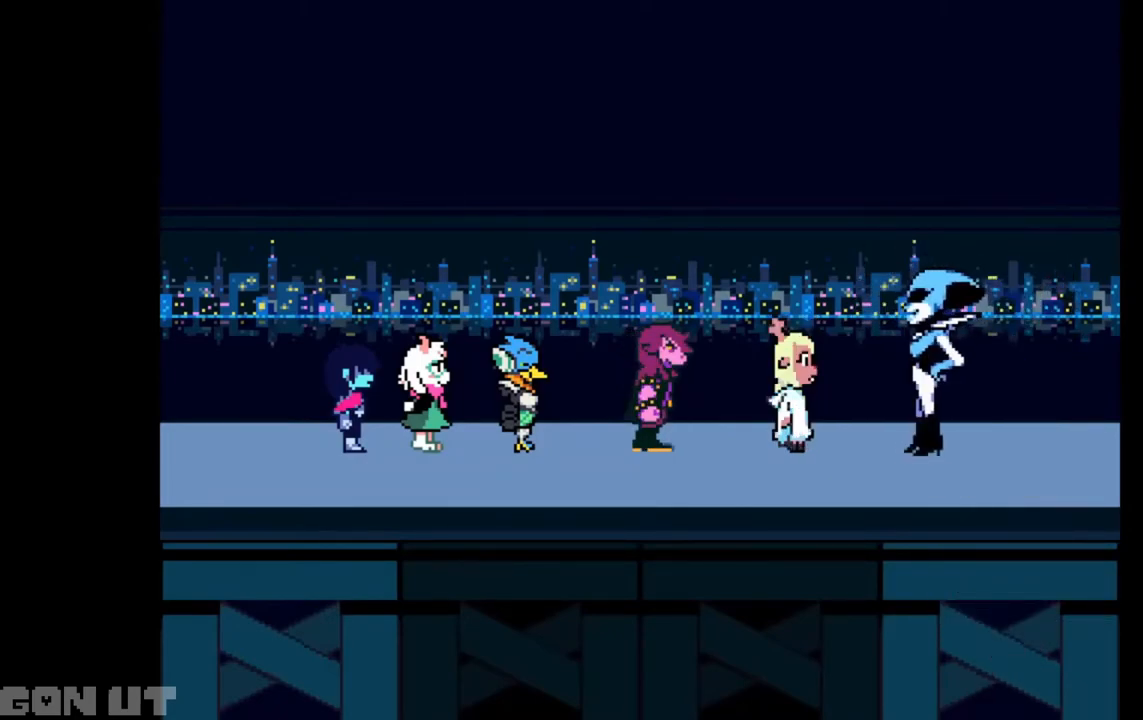
{"keys": ["c"], "events": []}
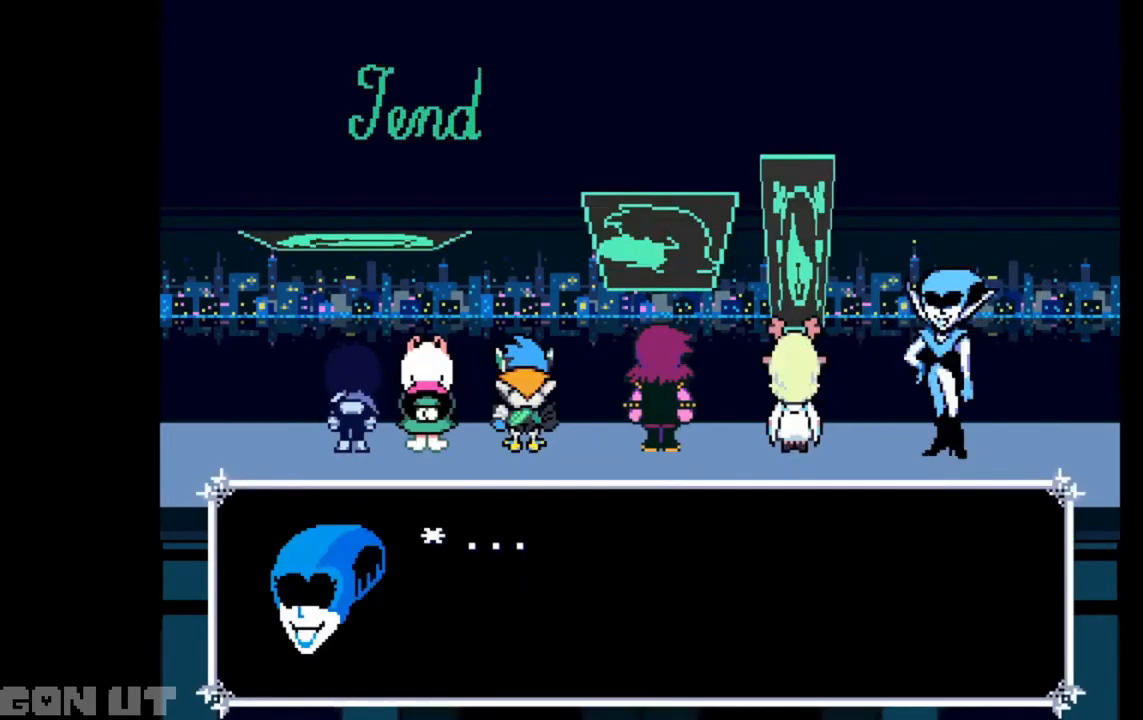
{"keys": ["c"], "events": []}
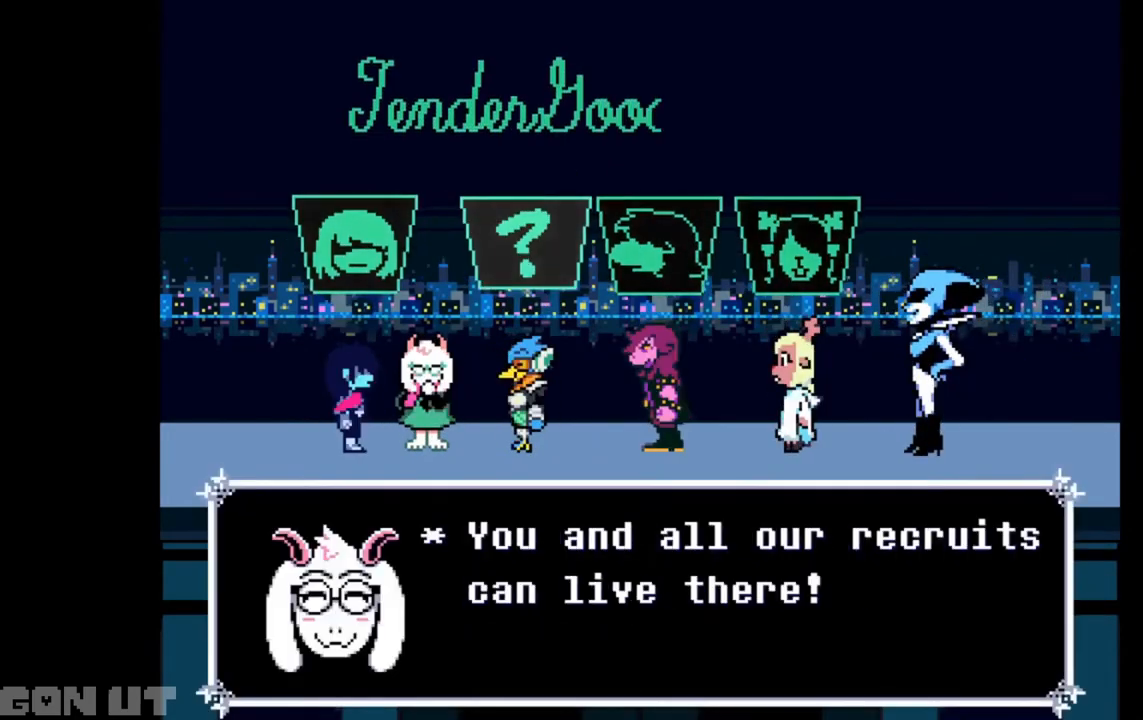
{"keys": ["c"], "events": []}
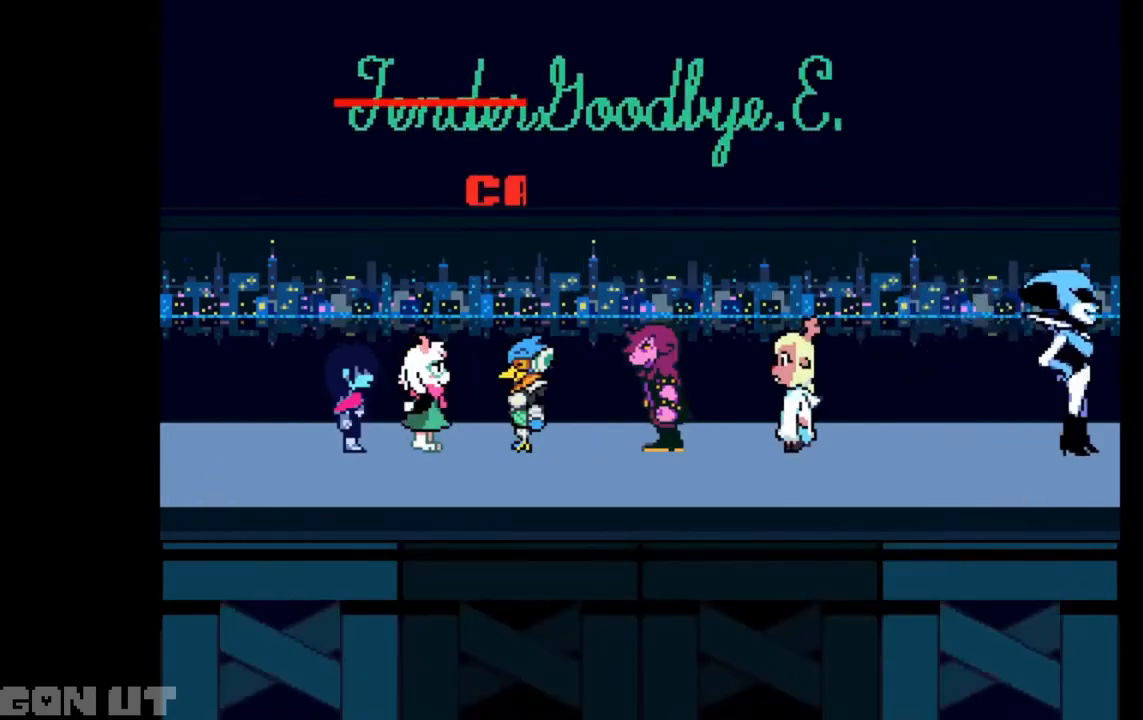
{"keys": ["c"], "events": []}
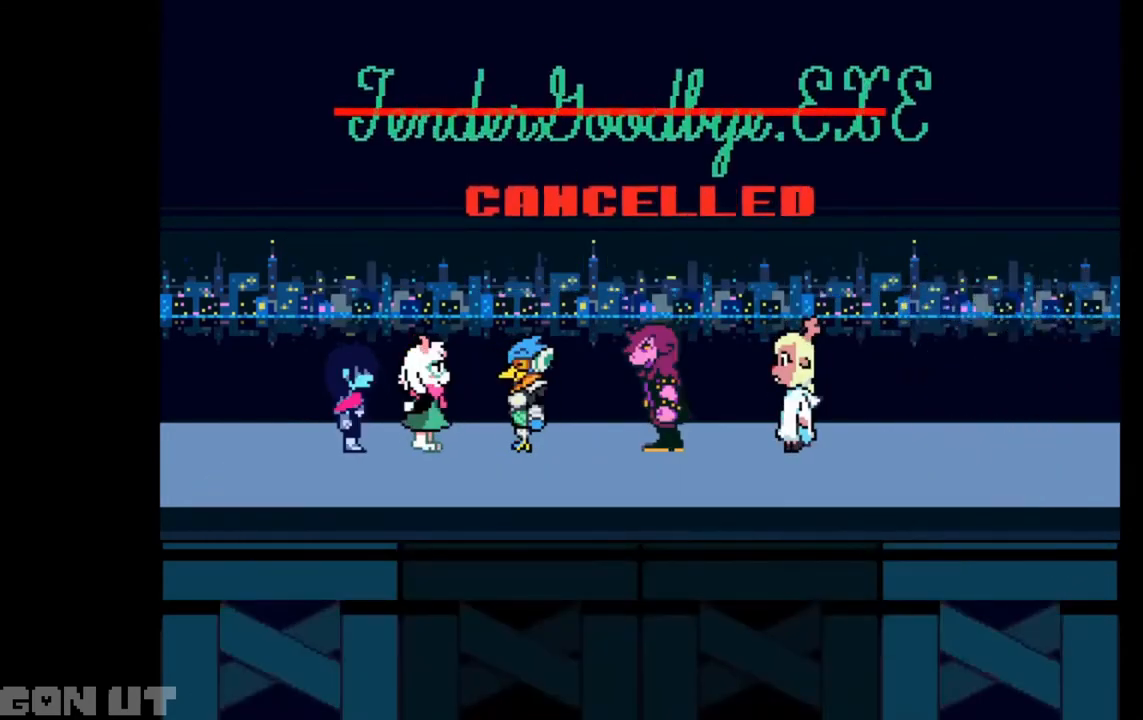
{"keys": ["c"], "events": []}
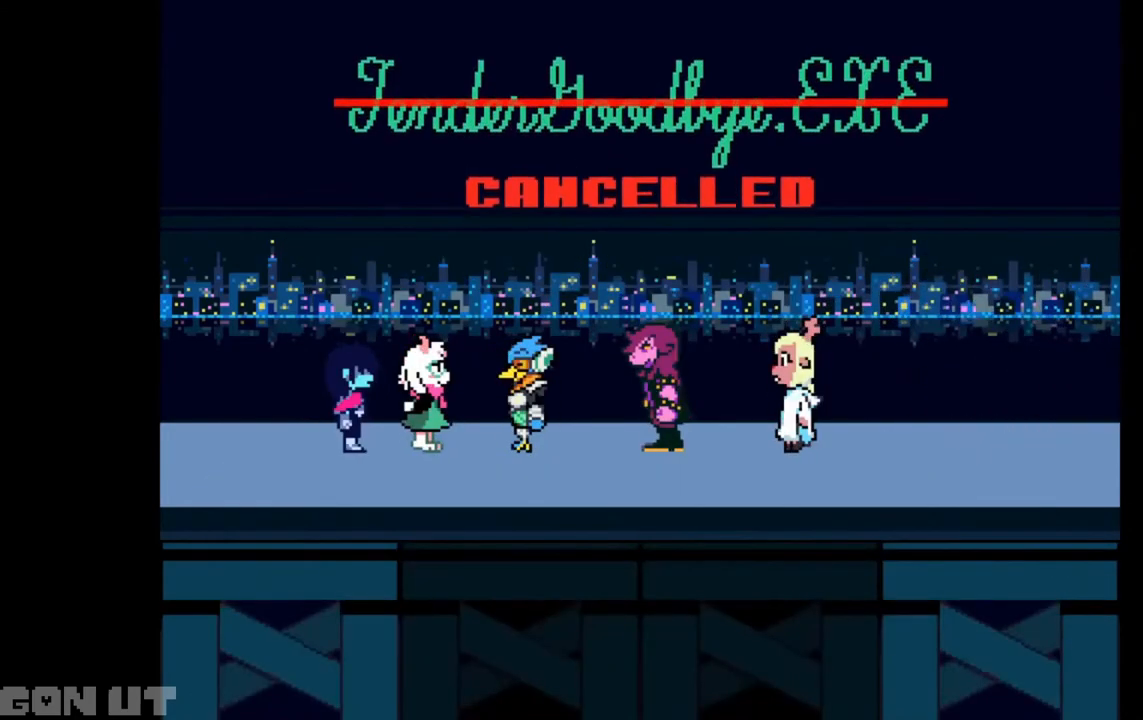
{"keys": ["c"], "events": []}
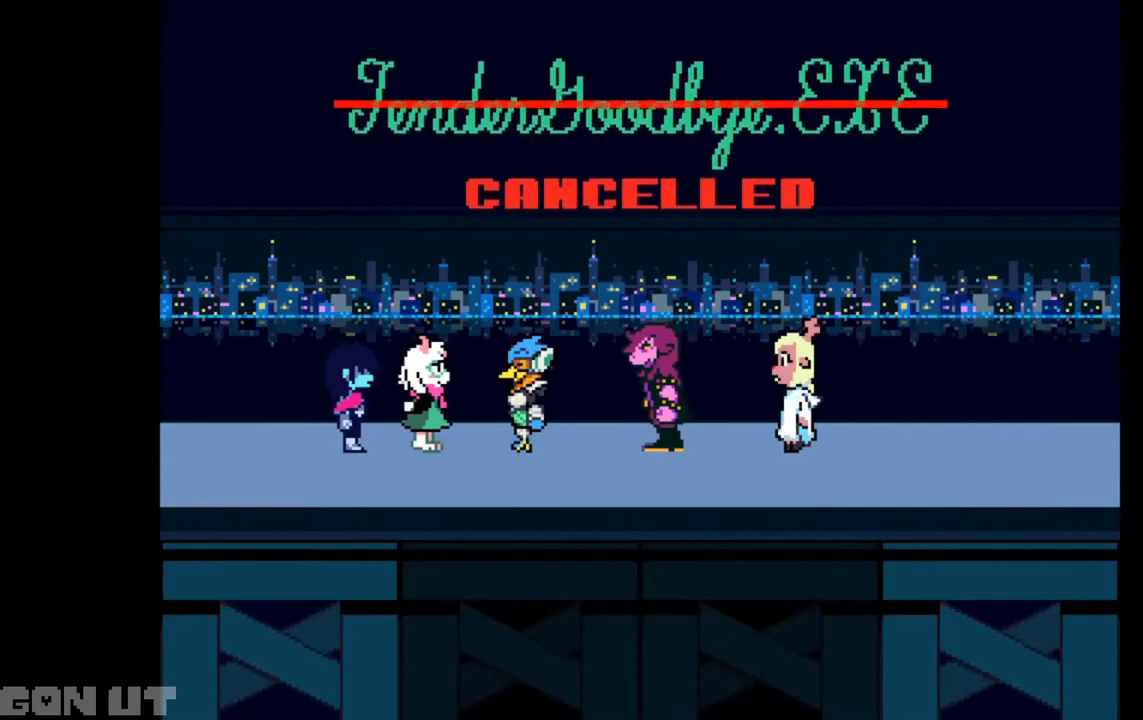
{"keys": ["c"], "events": []}
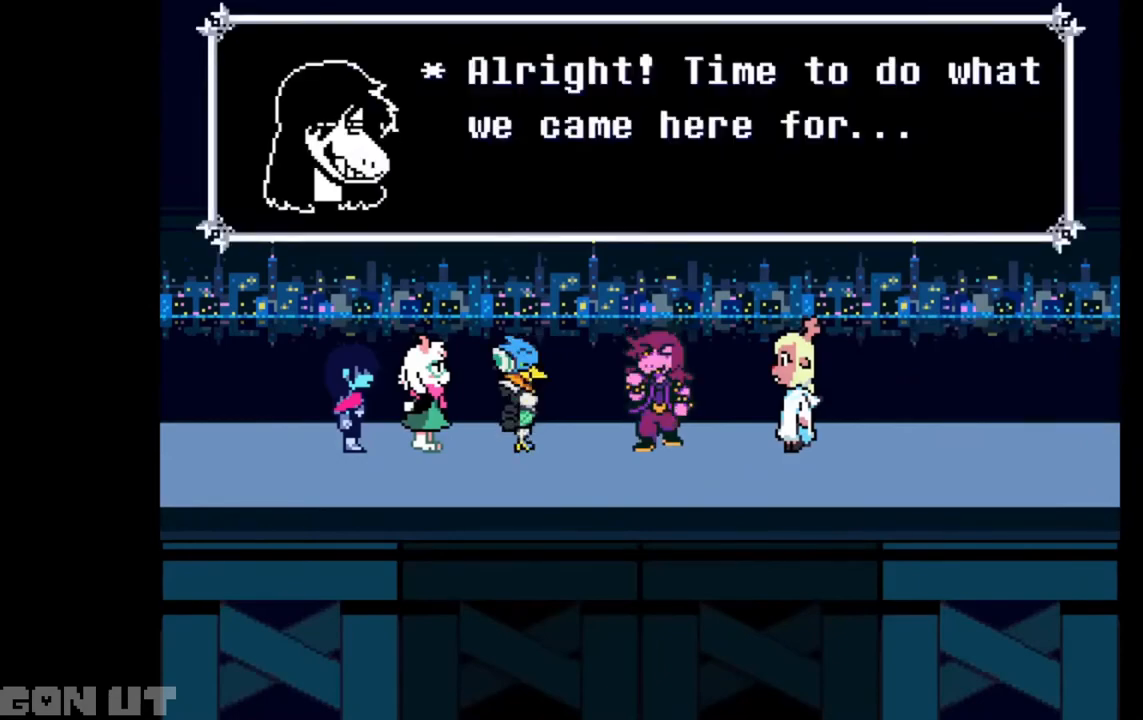
{"keys": ["c"], "events": []}
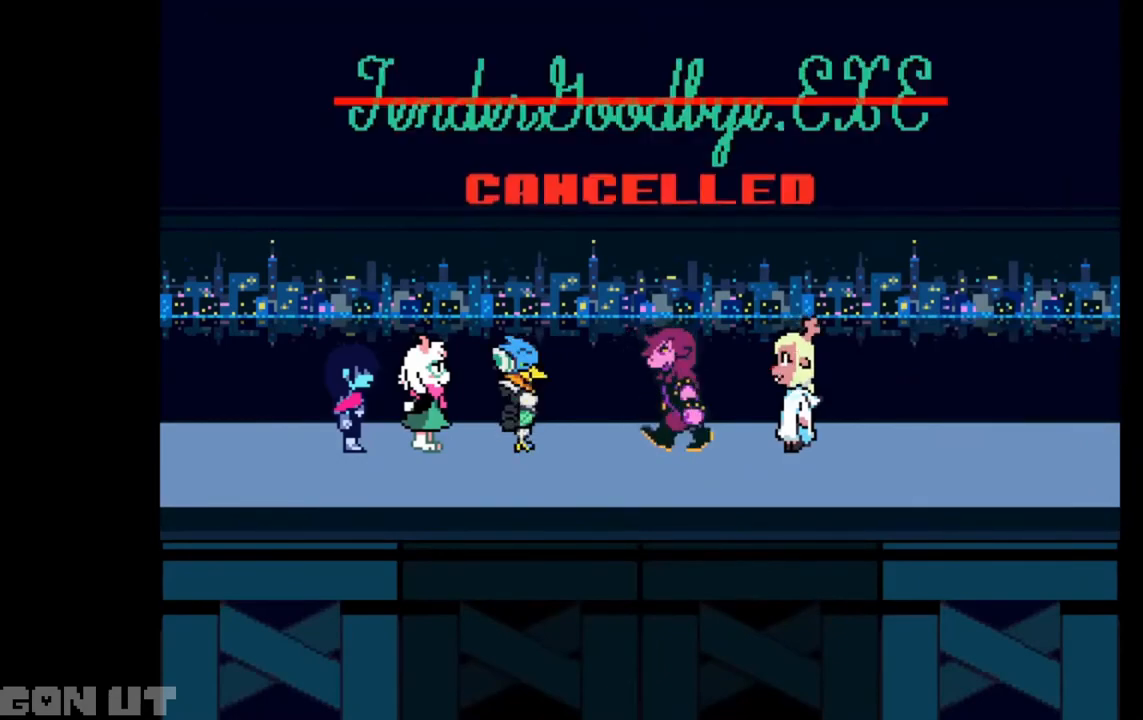
{"keys": ["c"], "events": []}
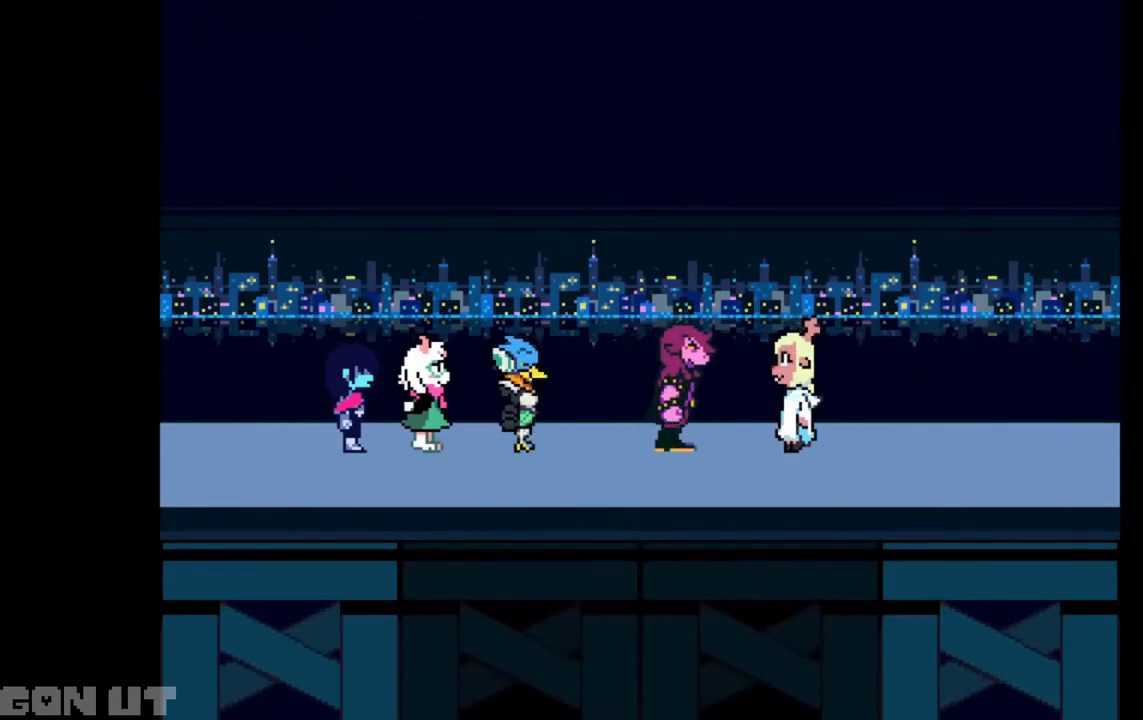
{"keys": ["c"], "events": []}
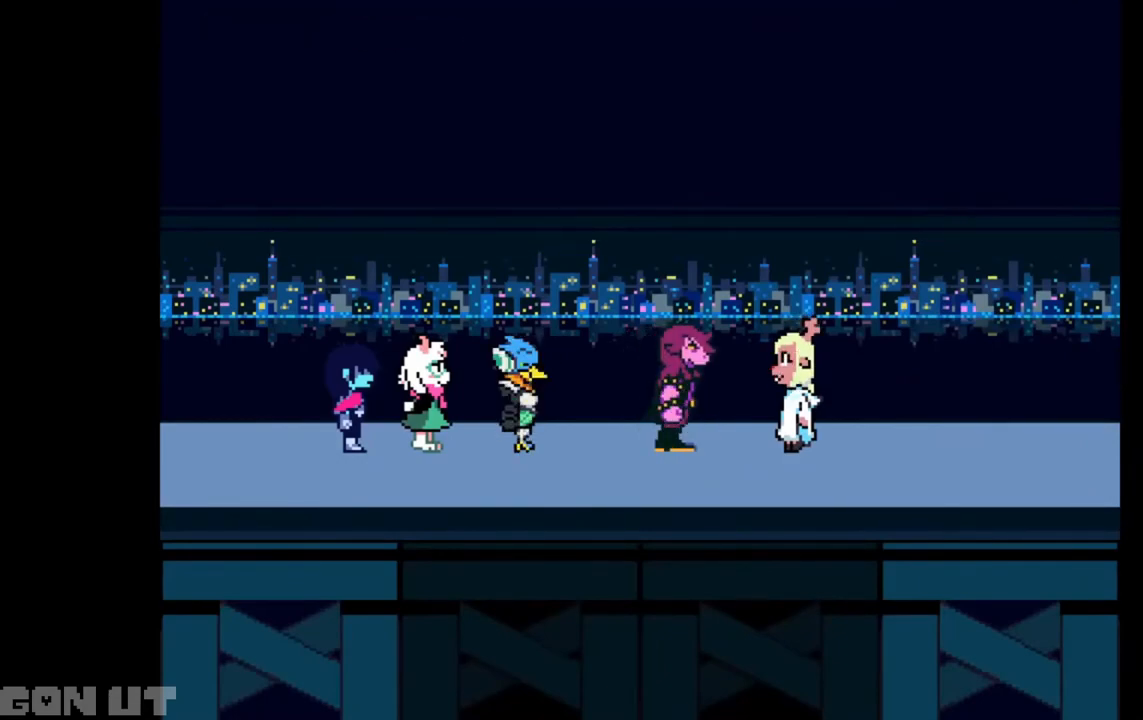
{"keys": ["c"], "events": []}
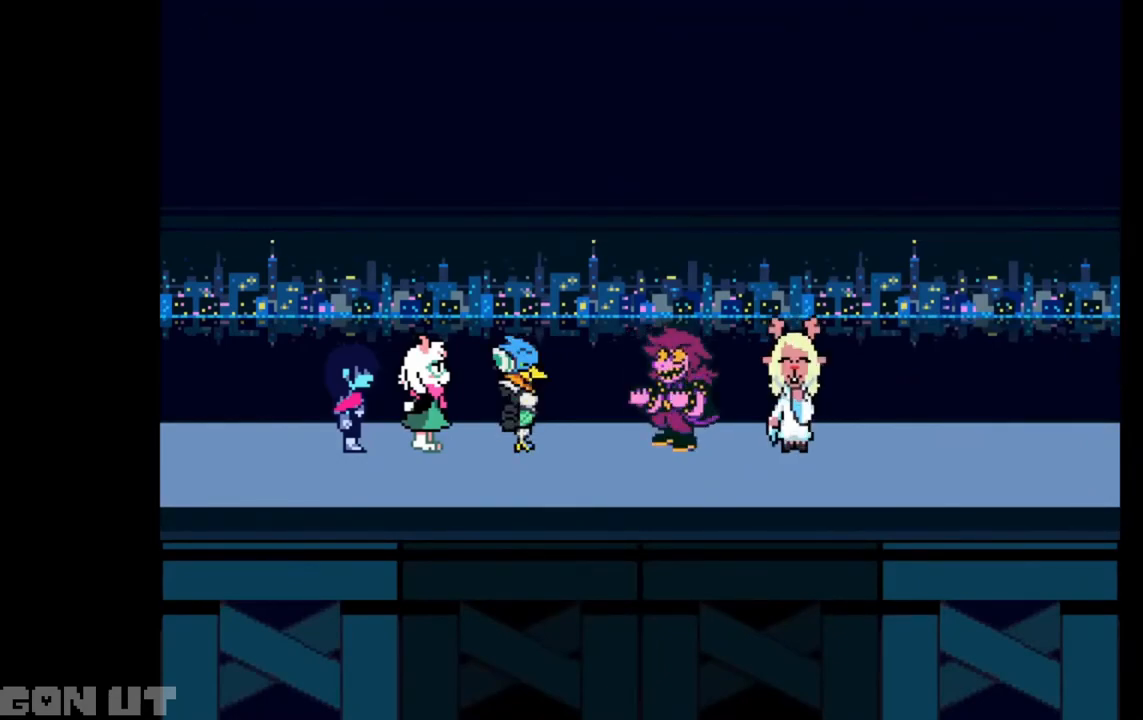
{"keys": ["c"], "events": []}
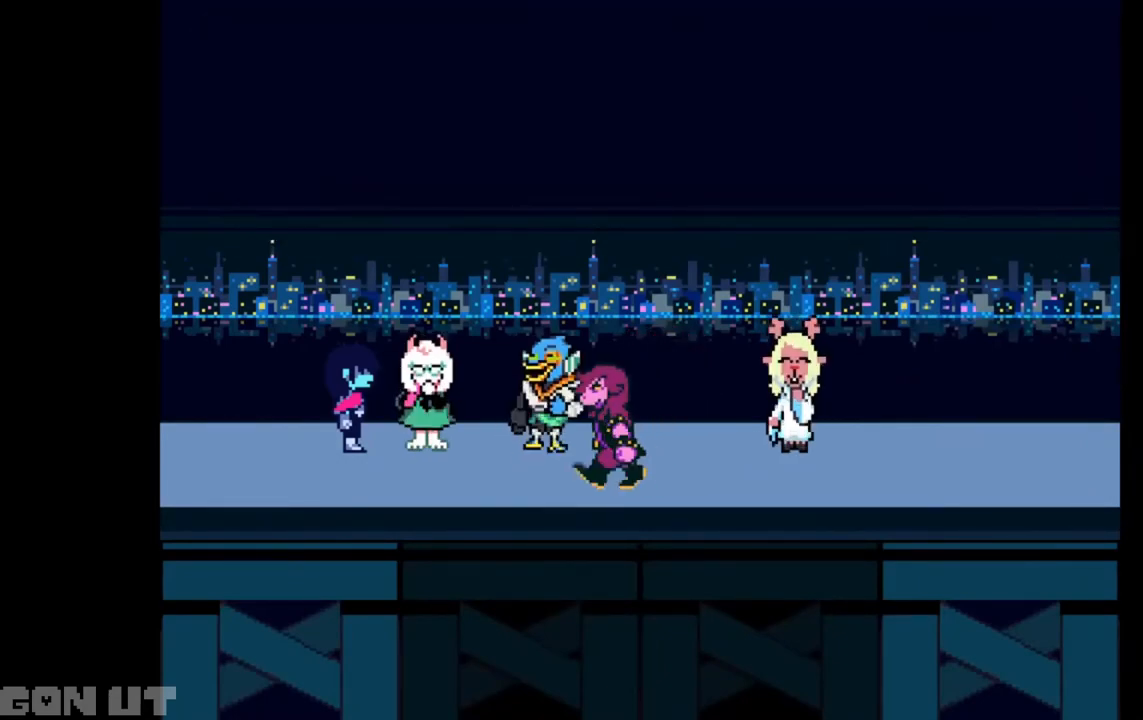
{"keys": ["c"], "events": []}
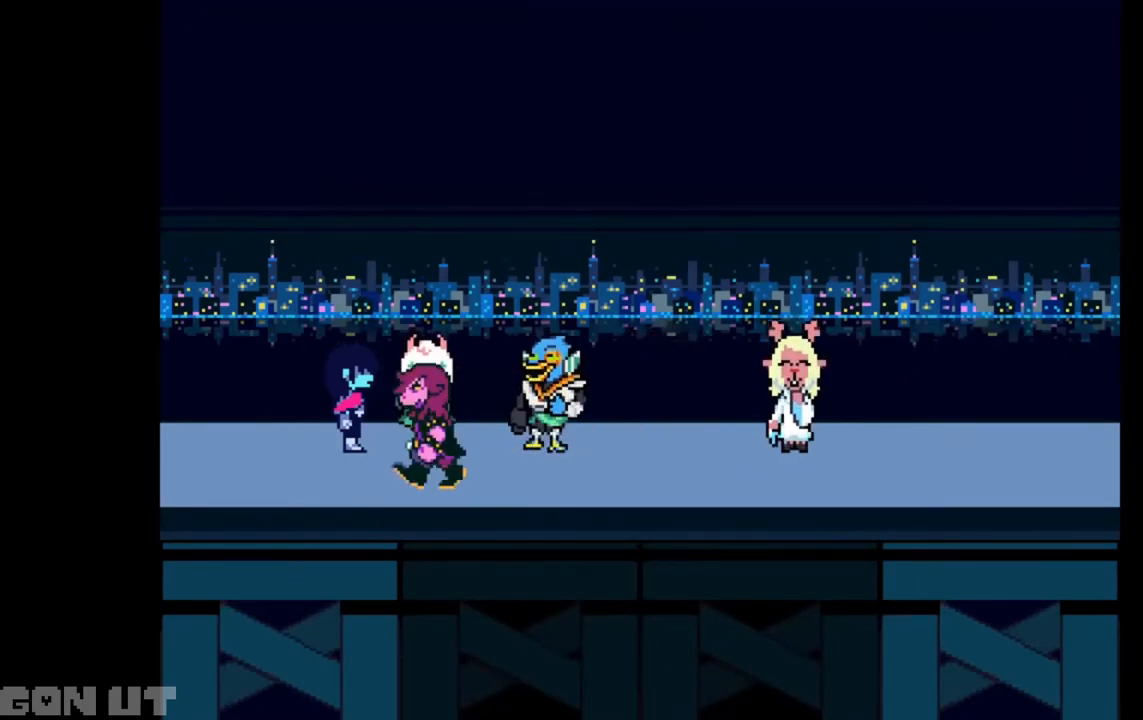
{"keys": ["c"], "events": []}
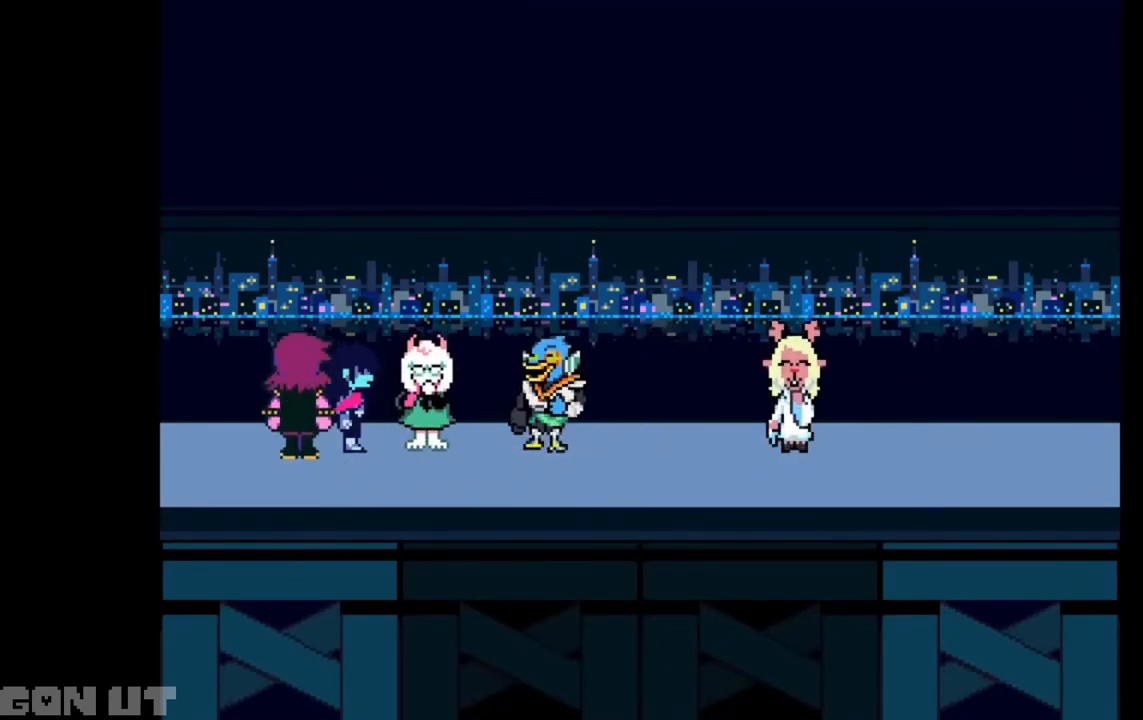
{"keys": ["c"], "events": []}
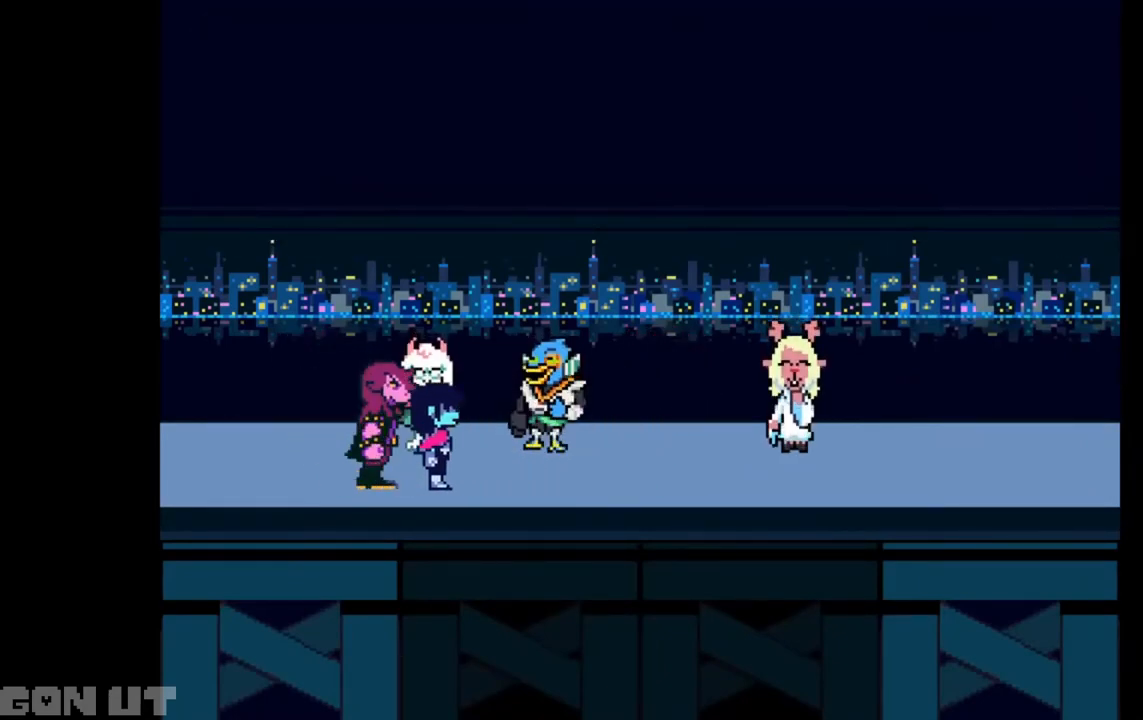
{"keys": ["c"], "events": []}
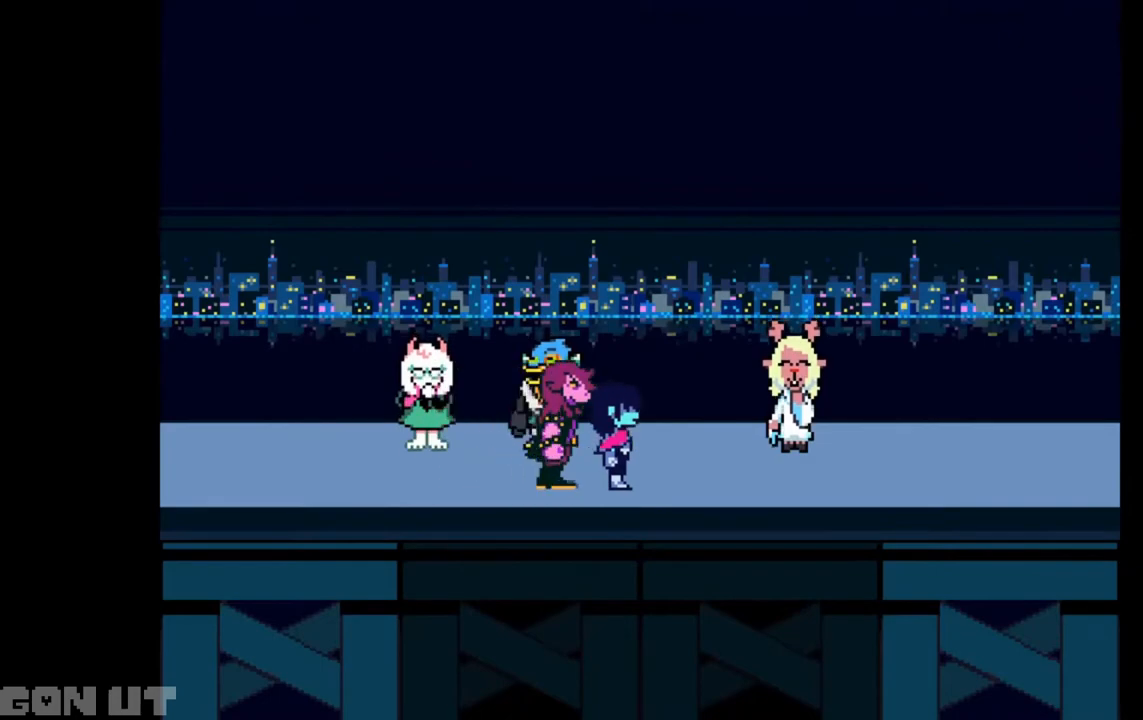
{"keys": ["c"], "events": []}
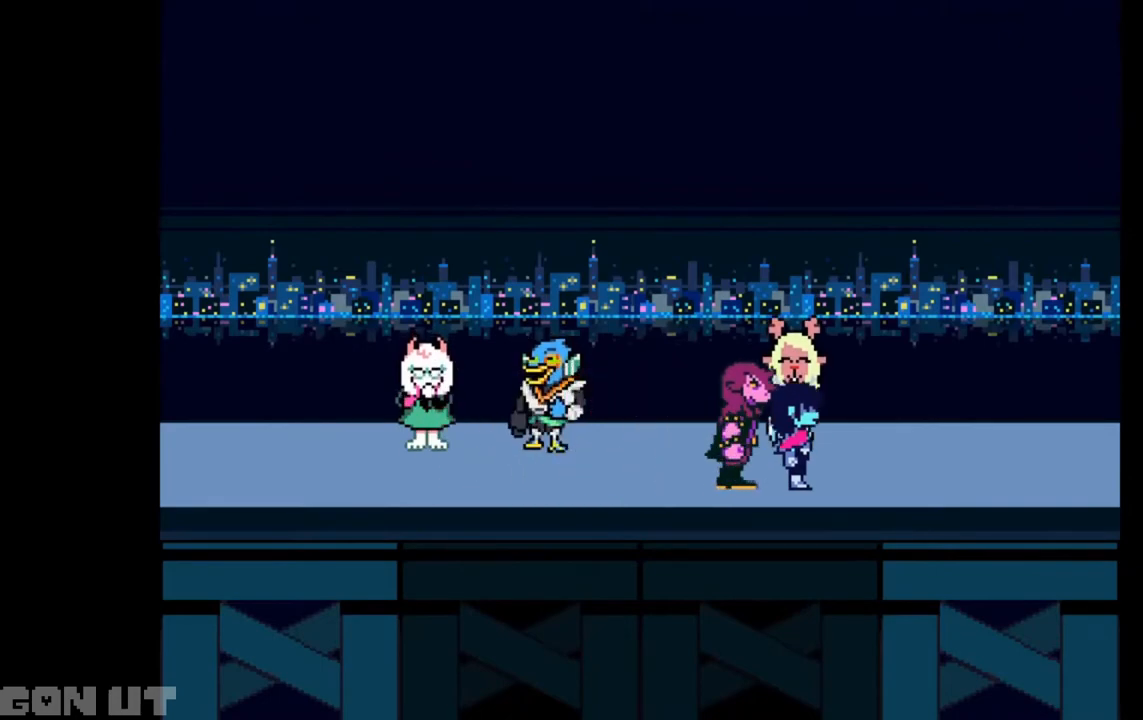
{"keys": ["c"], "events": []}
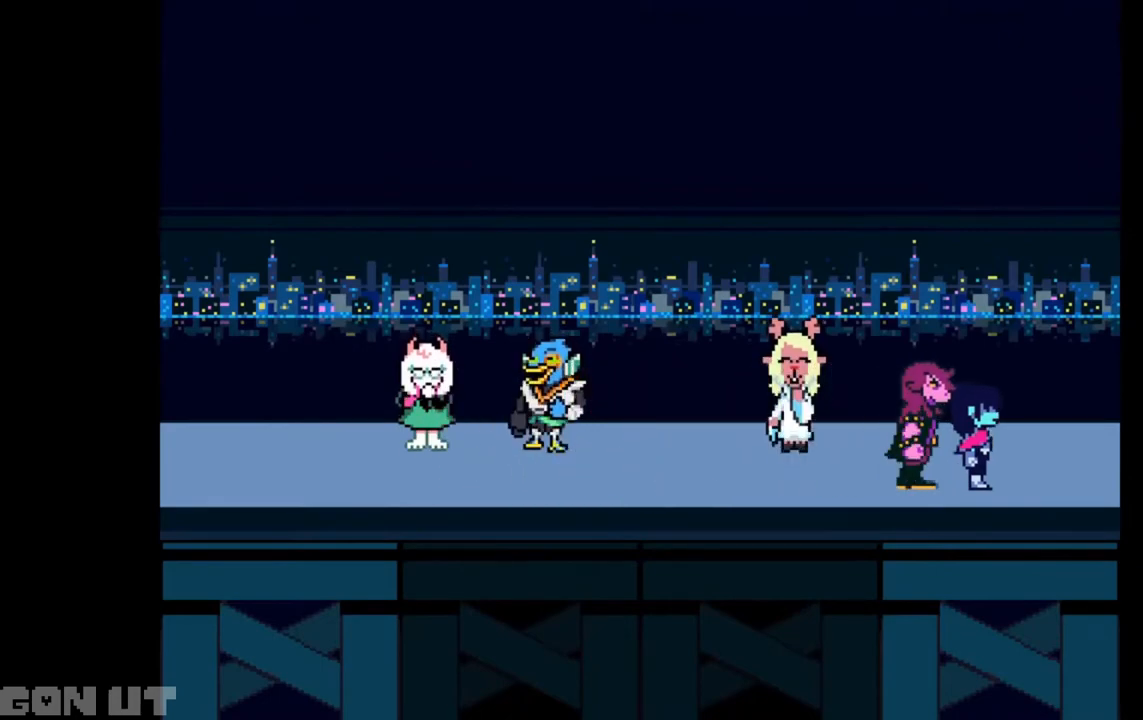
{"keys": ["c"], "events": []}
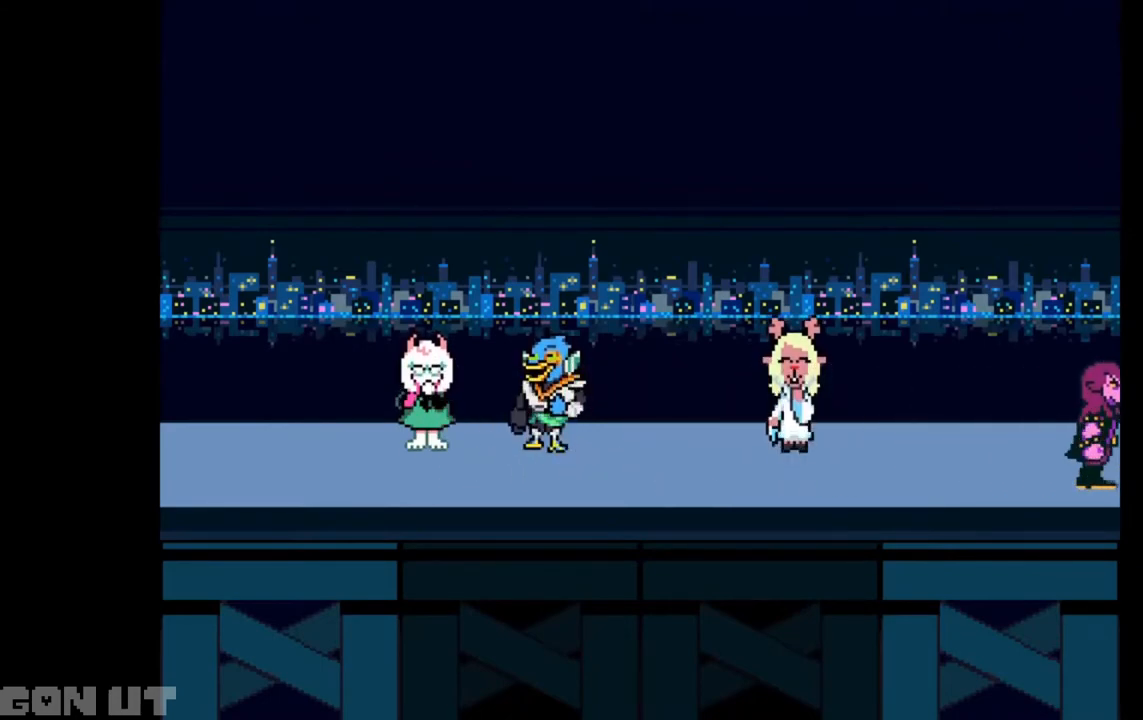
{"keys": ["c"], "events": []}
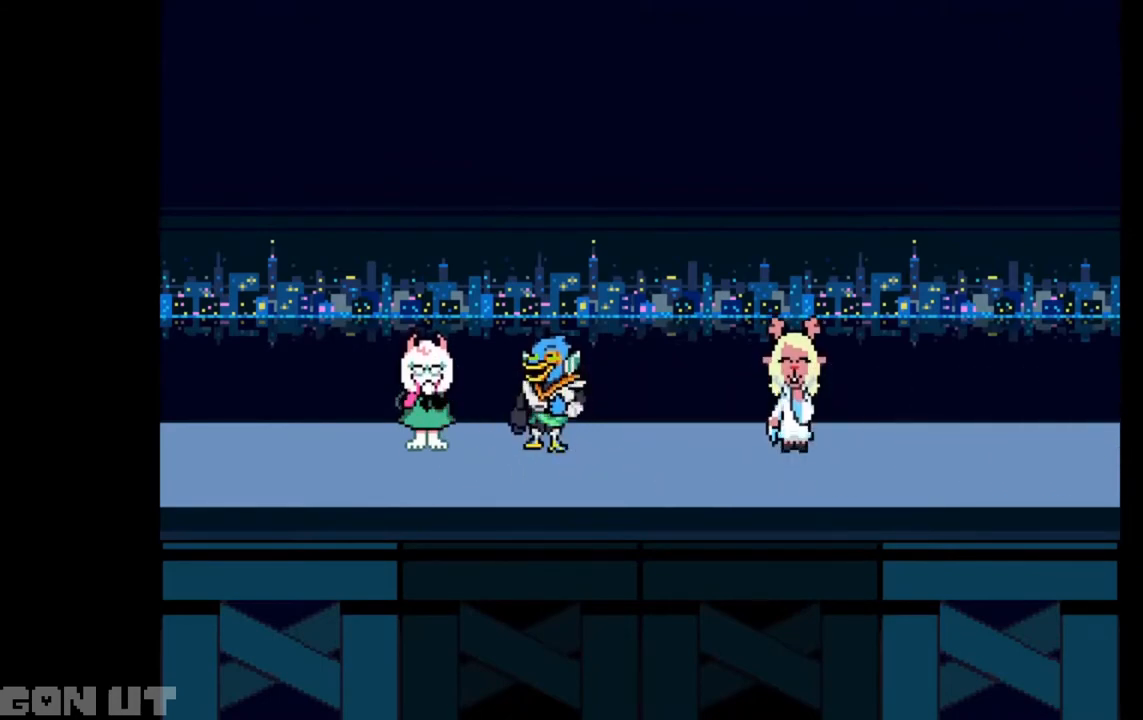
{"keys": ["c"], "events": []}
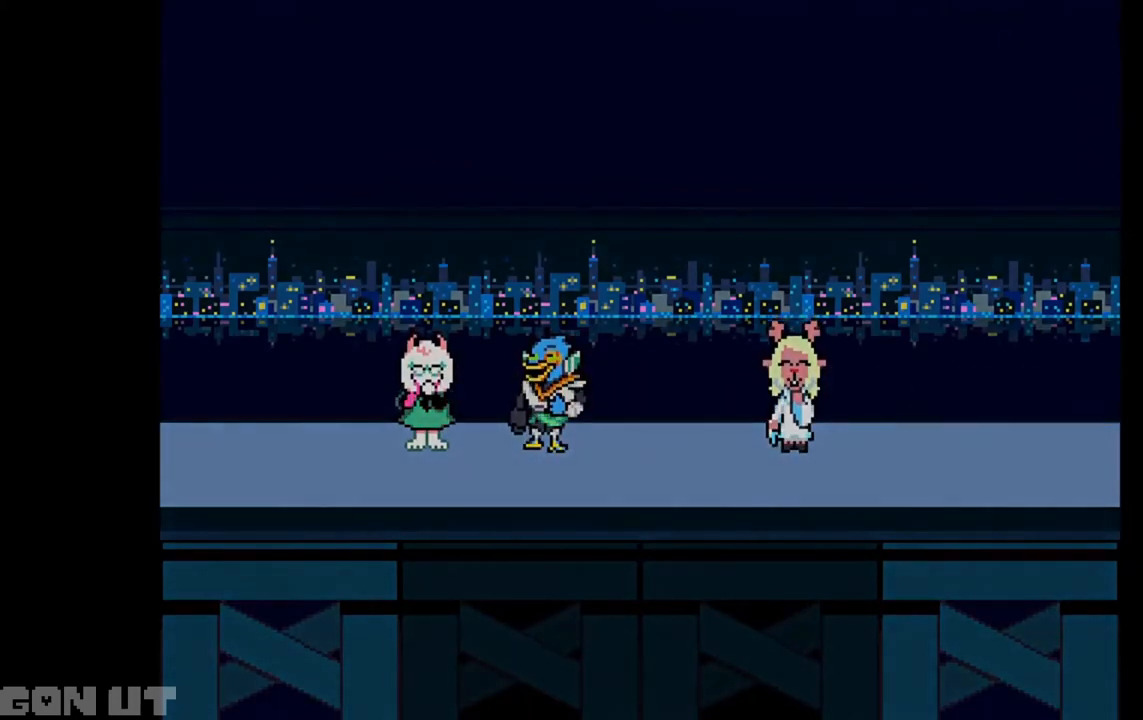
{"keys": ["c"], "events": []}
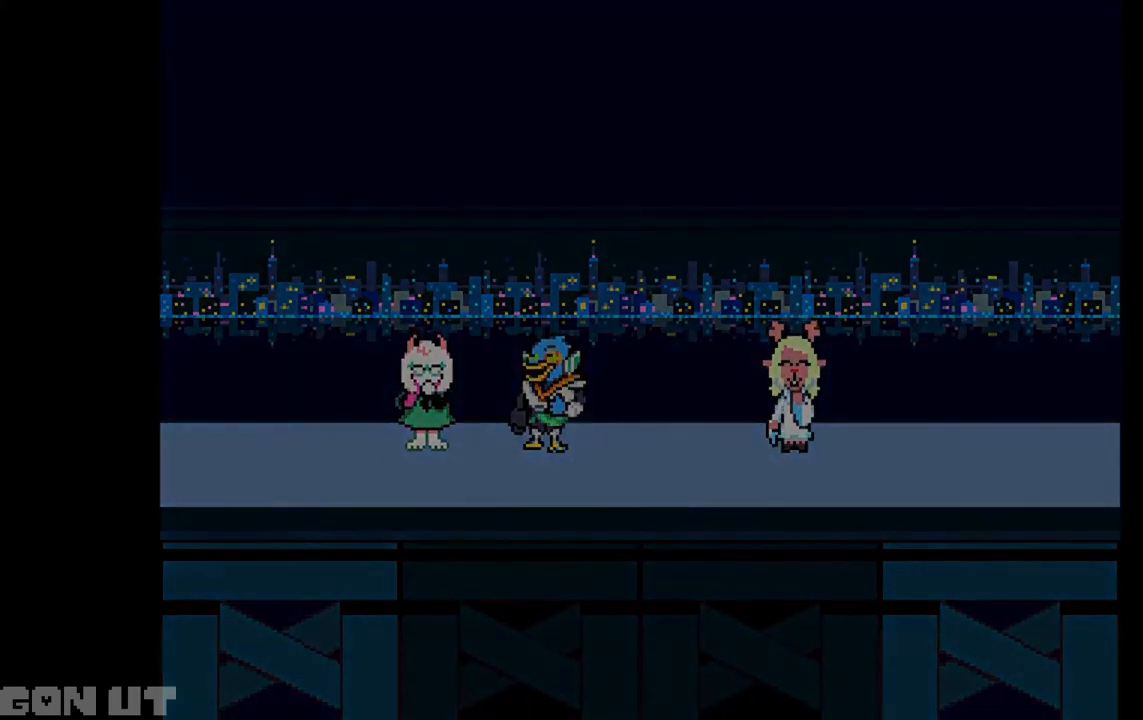
{"keys": ["c"], "events": []}
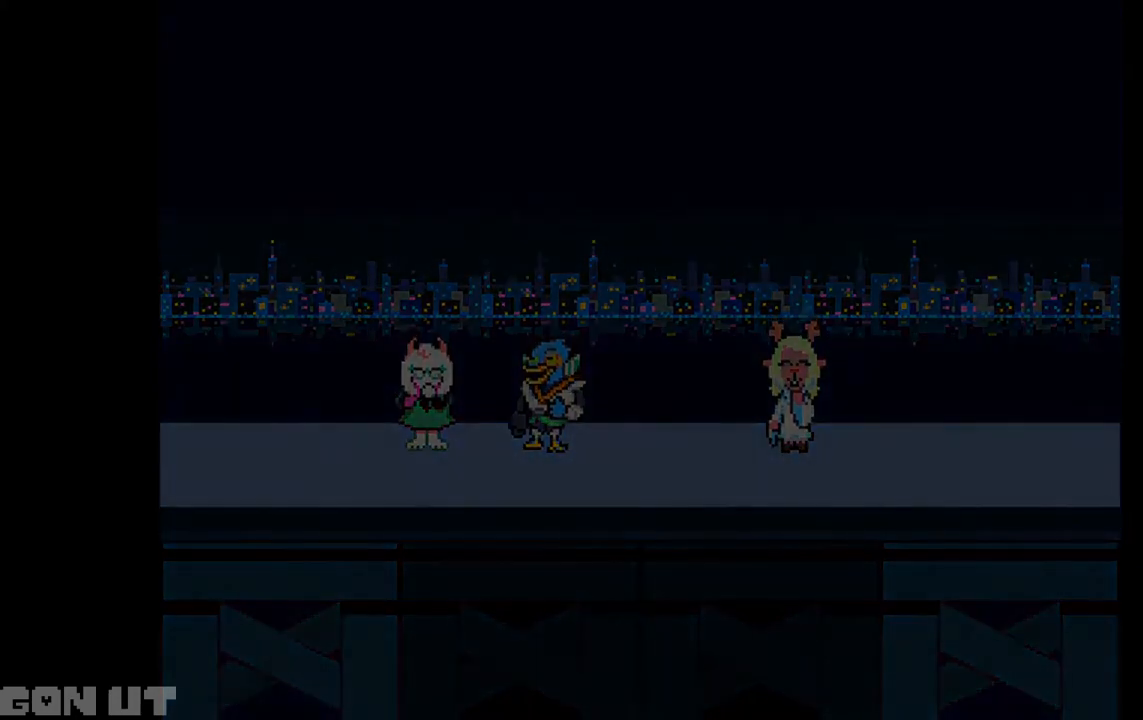
{"keys": ["c"], "events": []}
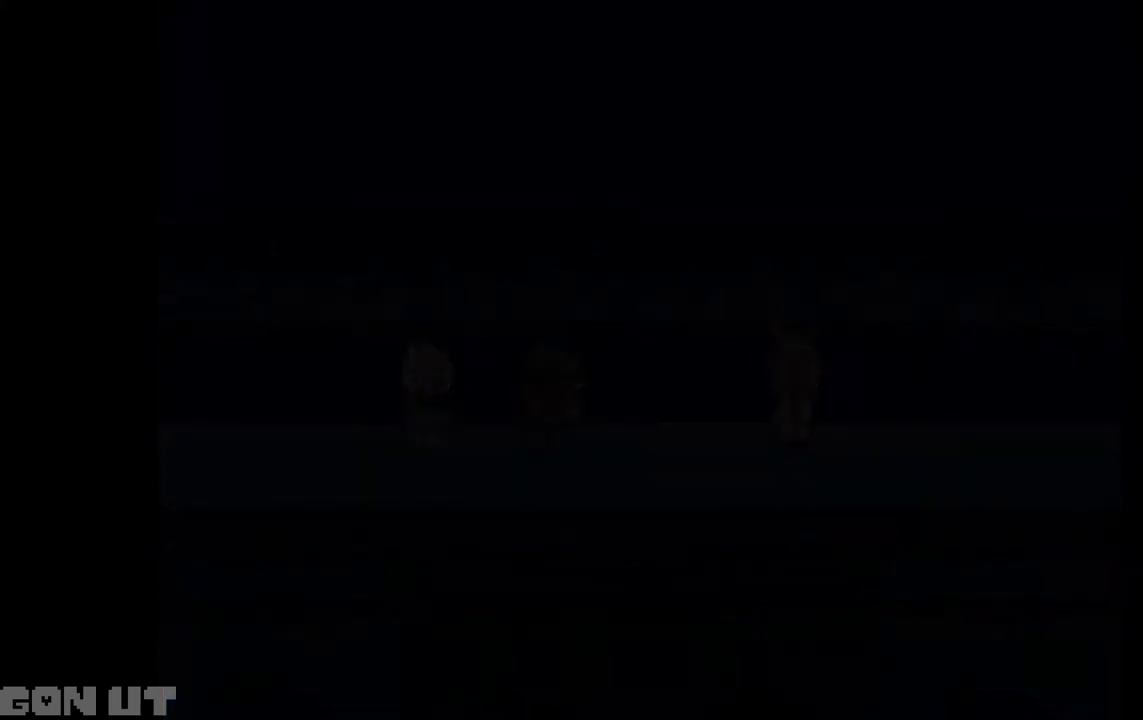
{"keys": ["c"], "events": []}
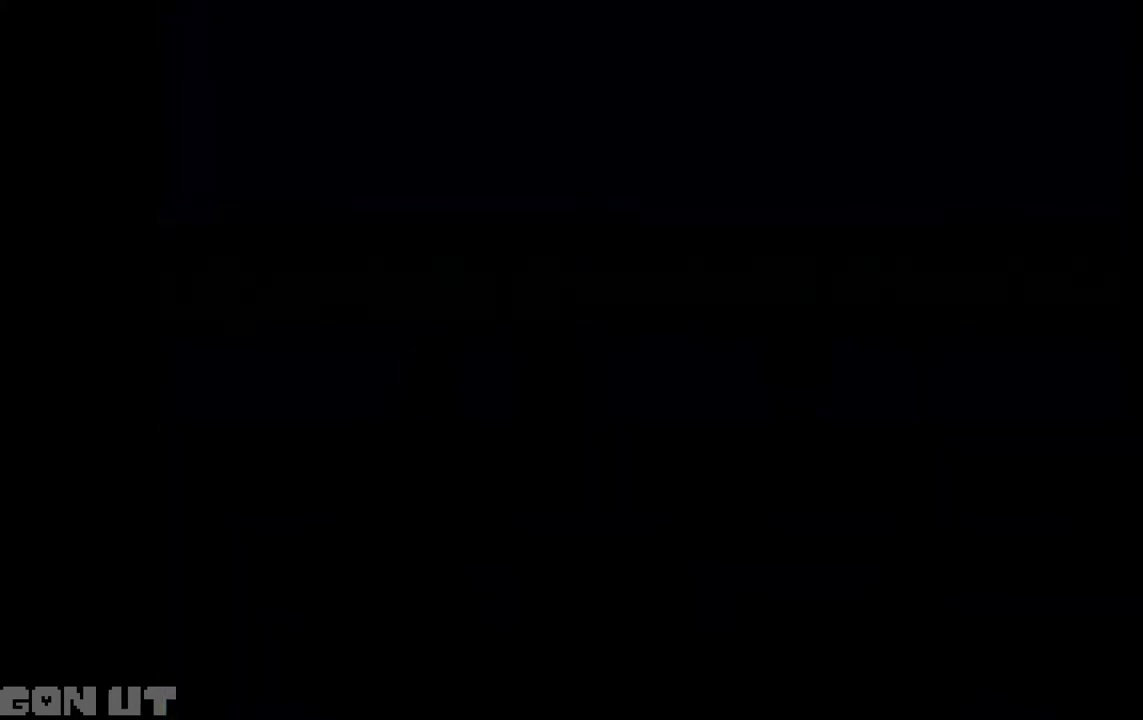
{"keys": ["c"], "events": []}
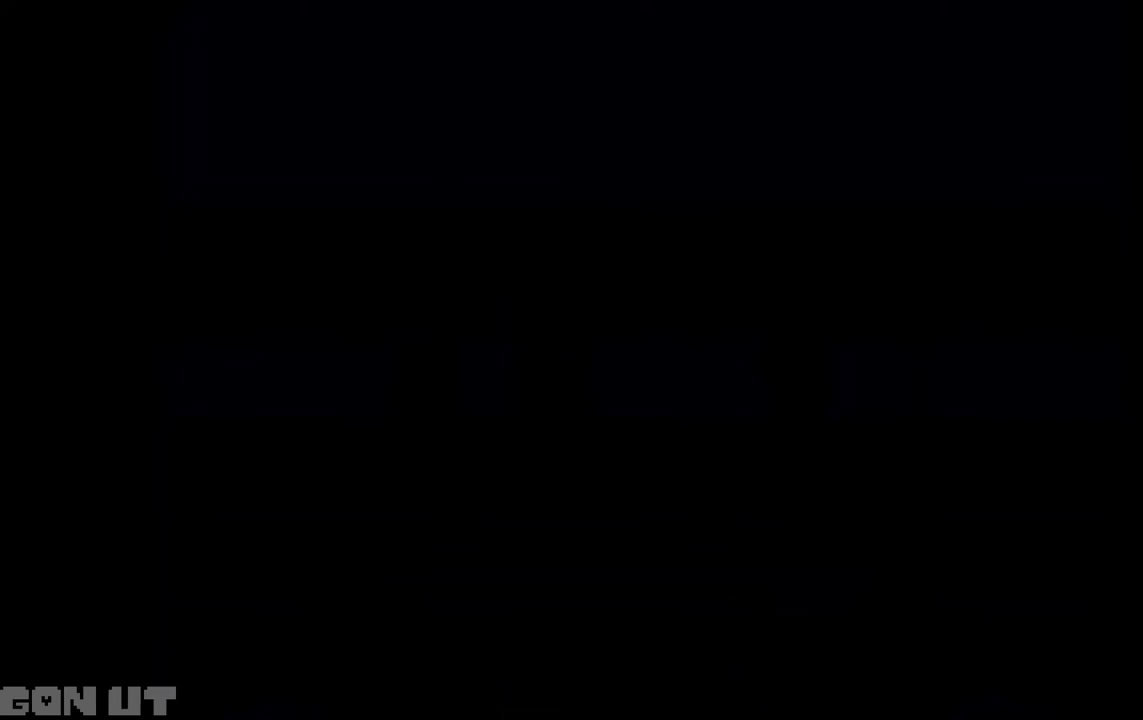
{"keys": ["c"], "events": []}
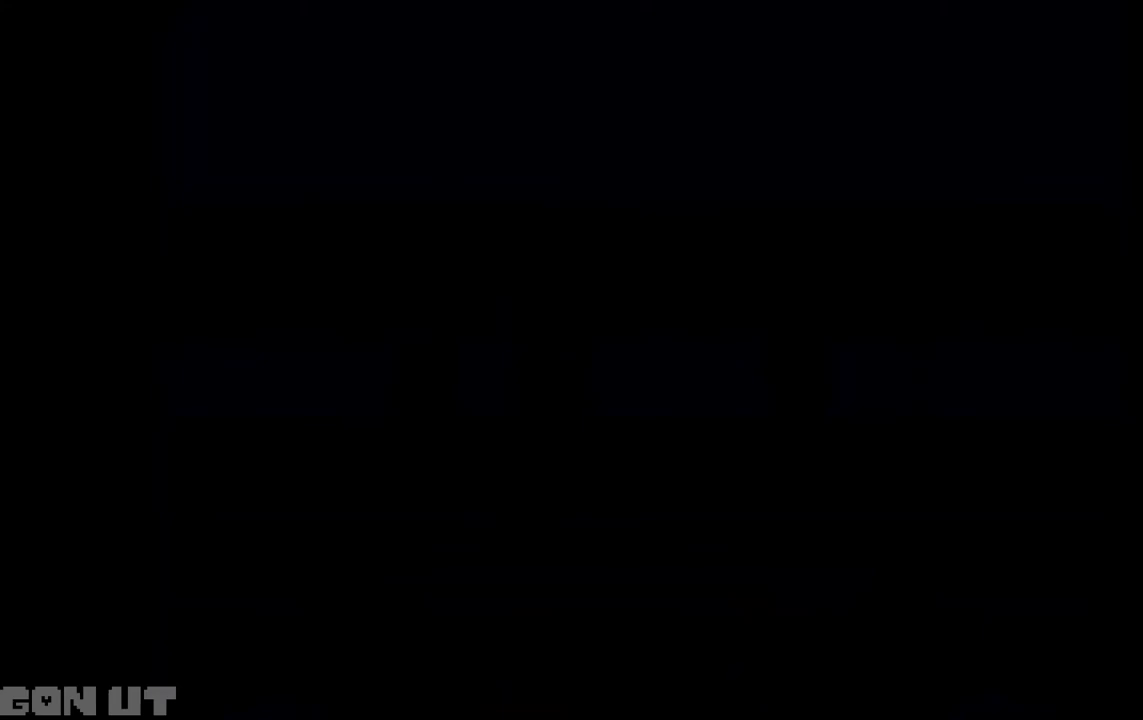
{"keys": ["c"], "events": []}